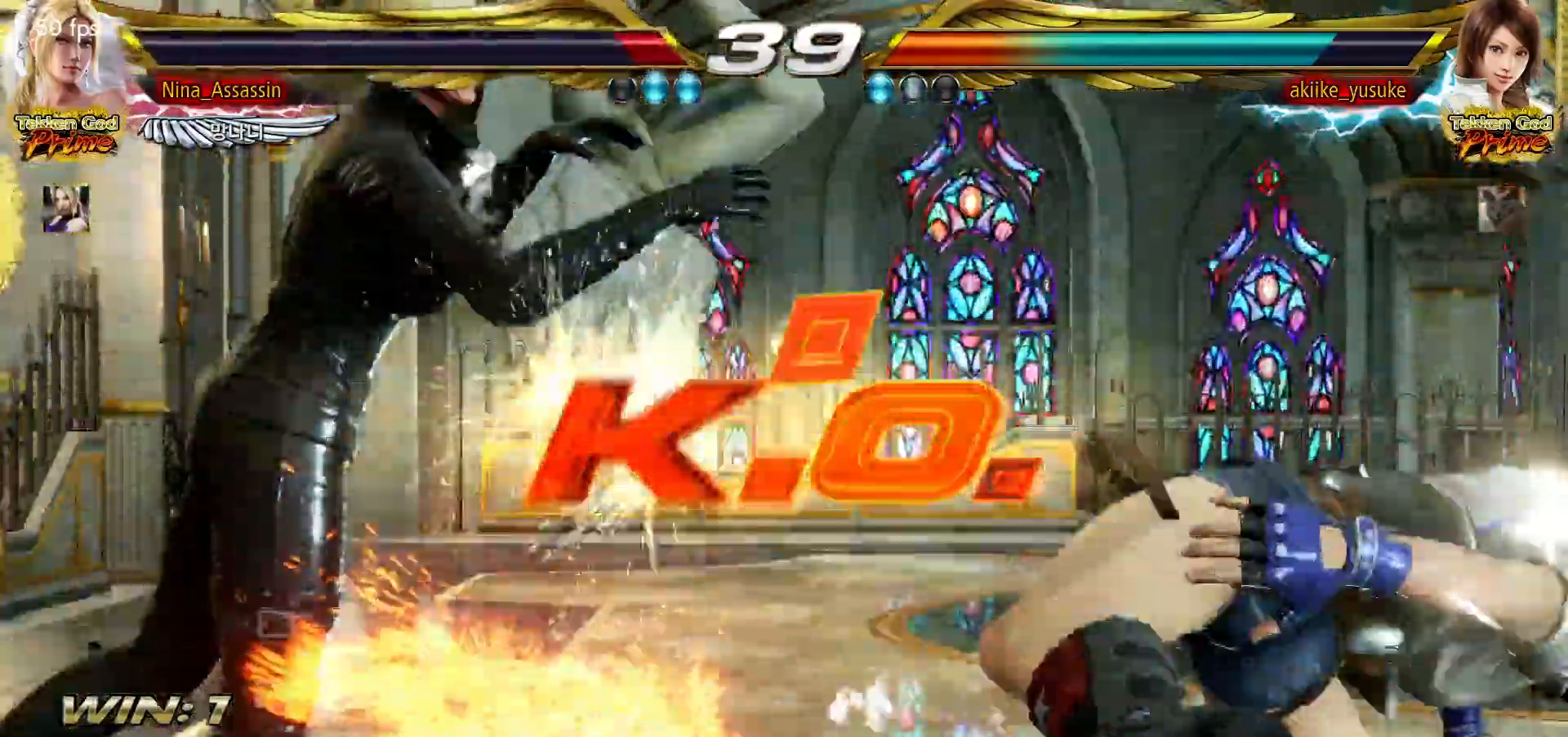
Gameplay with a controller (arcade stick); each line is a JSON object with the inputs held at the frame after it (dt_ms = milliseconds from this image to that frame). "events" lists button and stick changes between this image and that frame as [ms after this image, input, new state], when the widget could be followed in between. Not read: L3 R3.
{"dt_ms": 500, "buttons": [], "left_stick": "center", "events": []}
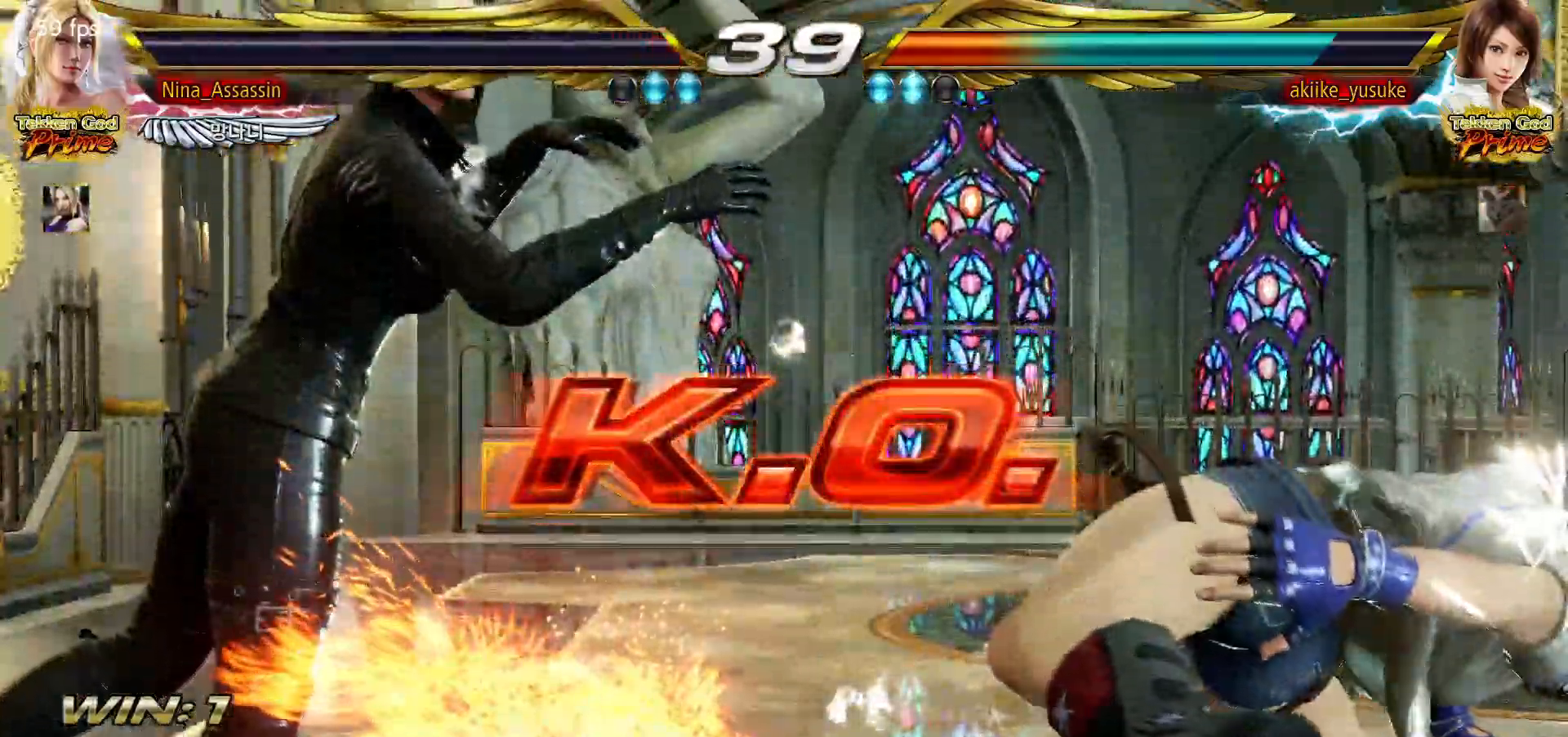
{"dt_ms": 500, "buttons": ["START"], "left_stick": "center", "events": [[183, "START", "down"], [217, "START", "up"], [300, "START", "down"], [350, "START", "up"], [400, "START", "down"], [450, "START", "up"], [500, "START", "down"]]}
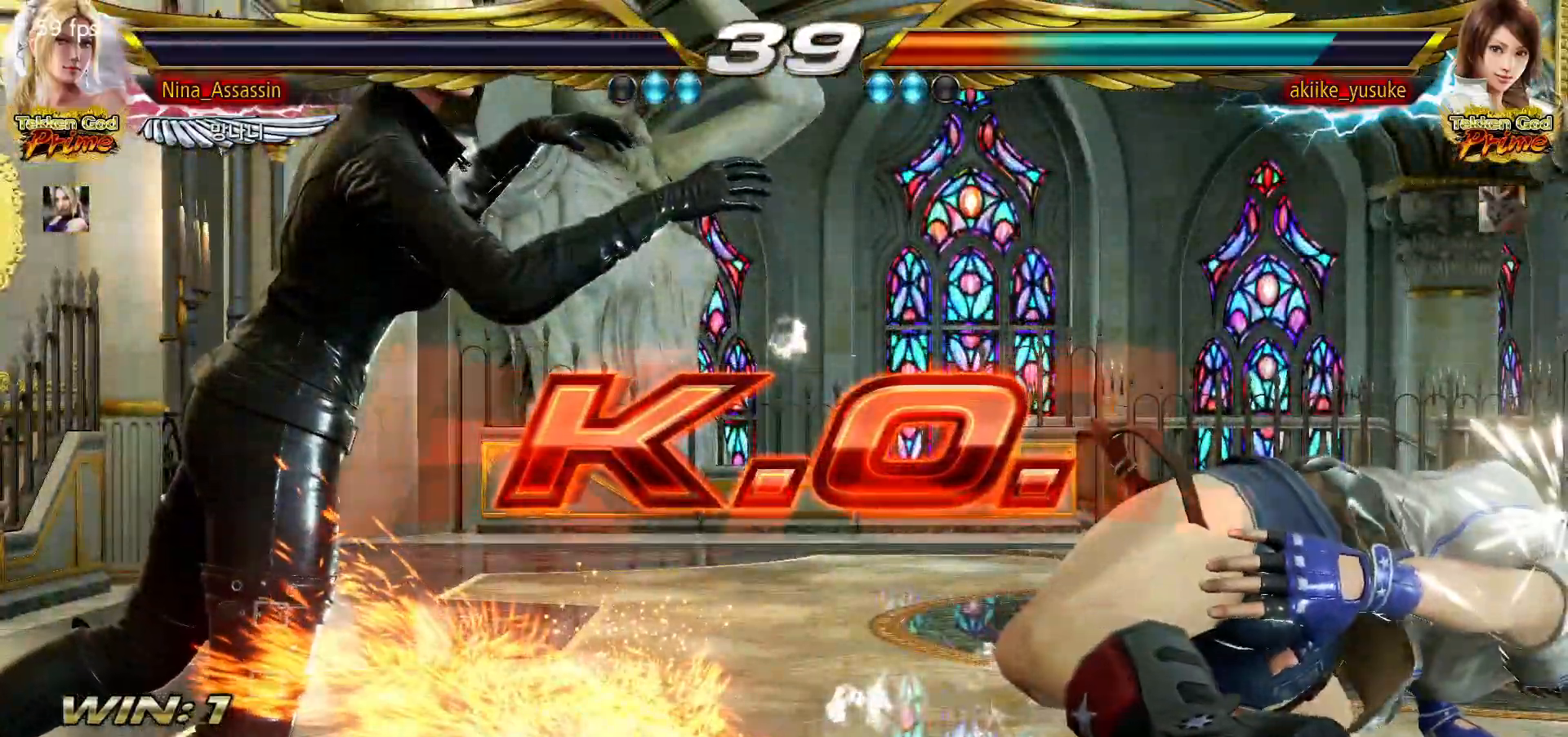
{"dt_ms": 500, "buttons": ["START"], "left_stick": "center", "events": [[33, "START", "up"], [100, "START", "down"], [150, "START", "up"], [183, "START", "down"], [233, "START", "up"], [300, "START", "down"], [333, "START", "up"], [383, "START", "down"], [433, "START", "up"], [483, "START", "down"]]}
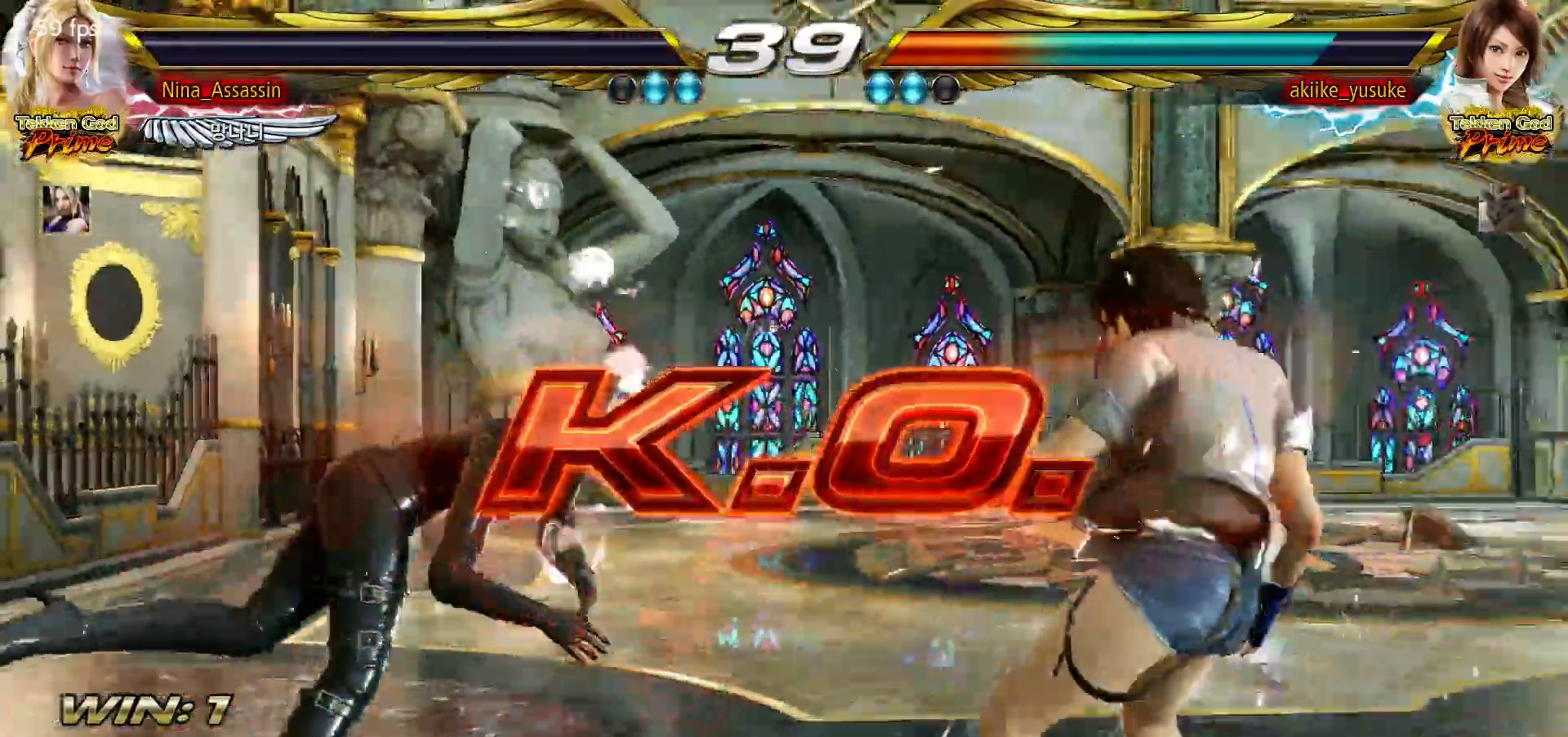
{"dt_ms": 500, "buttons": ["START"], "left_stick": "center", "events": [[50, "START", "up"], [83, "START", "down"], [133, "START", "up"], [183, "START", "down"], [250, "START", "up"], [283, "START", "down"], [333, "START", "up"], [383, "START", "down"], [433, "START", "up"], [483, "START", "down"]]}
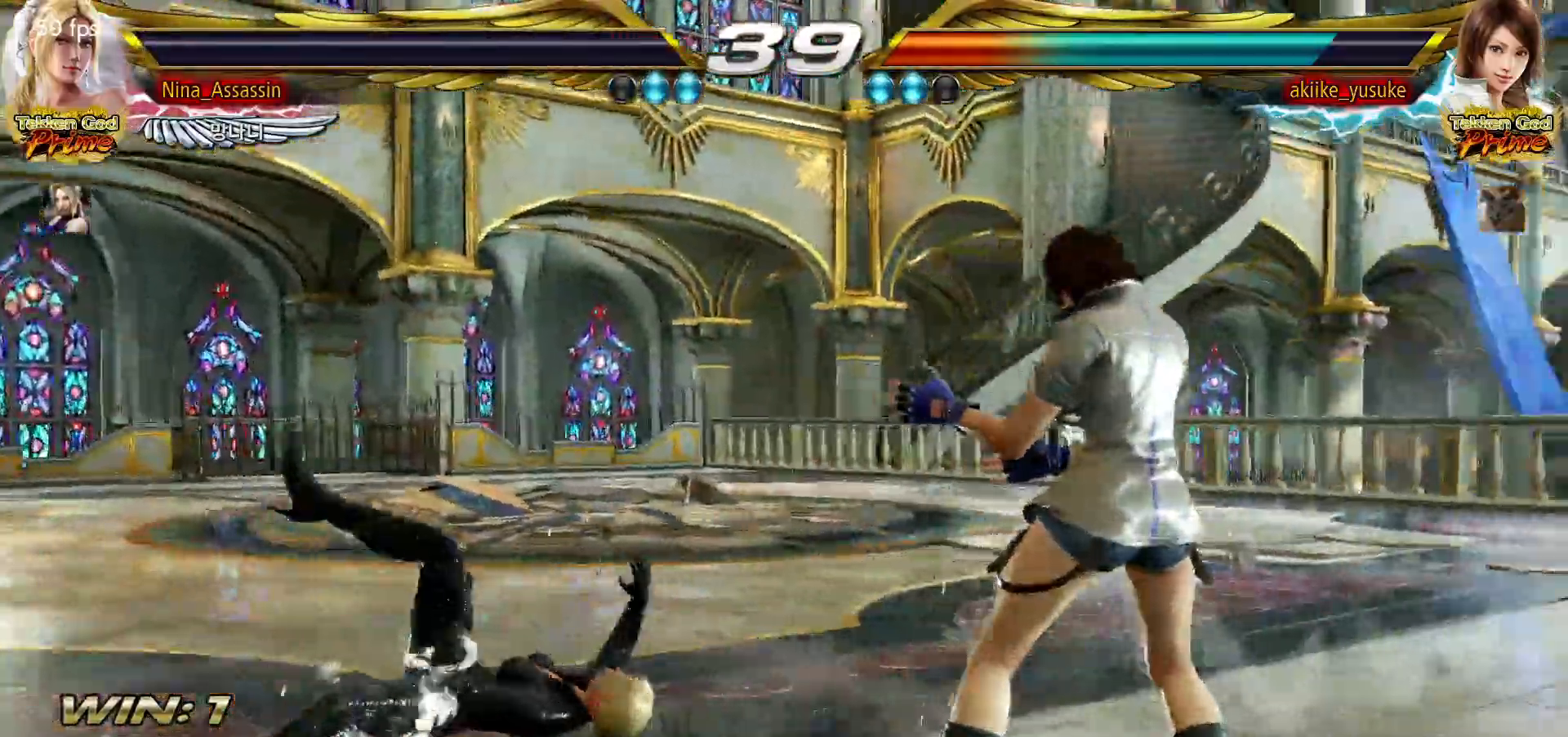
{"dt_ms": 500, "buttons": ["START"], "left_stick": "center", "events": [[33, "START", "up"], [83, "START", "down"], [133, "START", "up"], [183, "START", "down"], [217, "START", "up"], [283, "START", "down"], [417, "START", "up"], [483, "START", "down"]]}
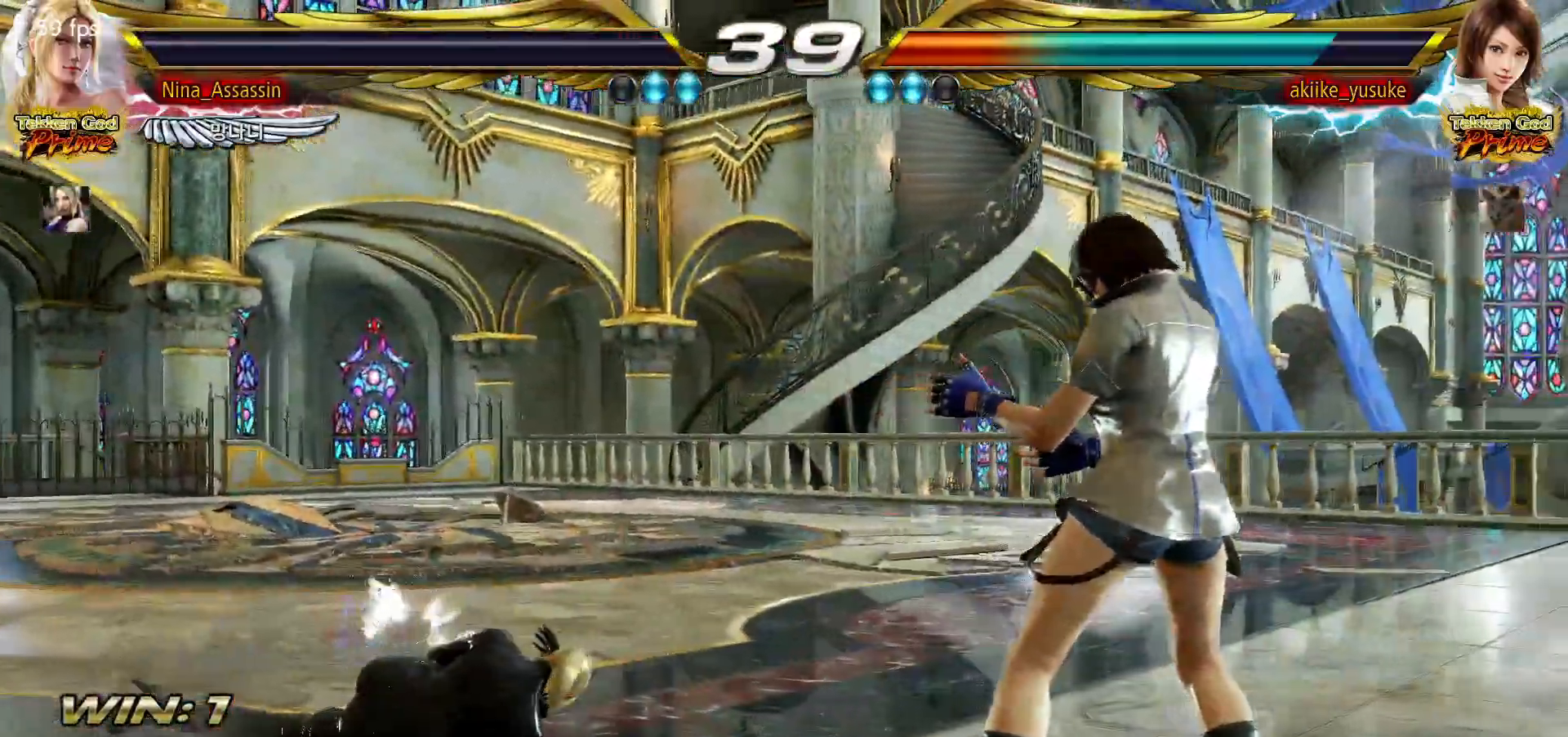
{"dt_ms": 500, "buttons": [], "left_stick": "center", "events": [[17, "START", "up"], [67, "START", "down"], [117, "START", "up"], [167, "START", "down"], [217, "START", "up"], [267, "START", "down"], [317, "START", "up"], [383, "START", "down"], [417, "START", "up"], [467, "START", "down"], [500, "START", "up"]]}
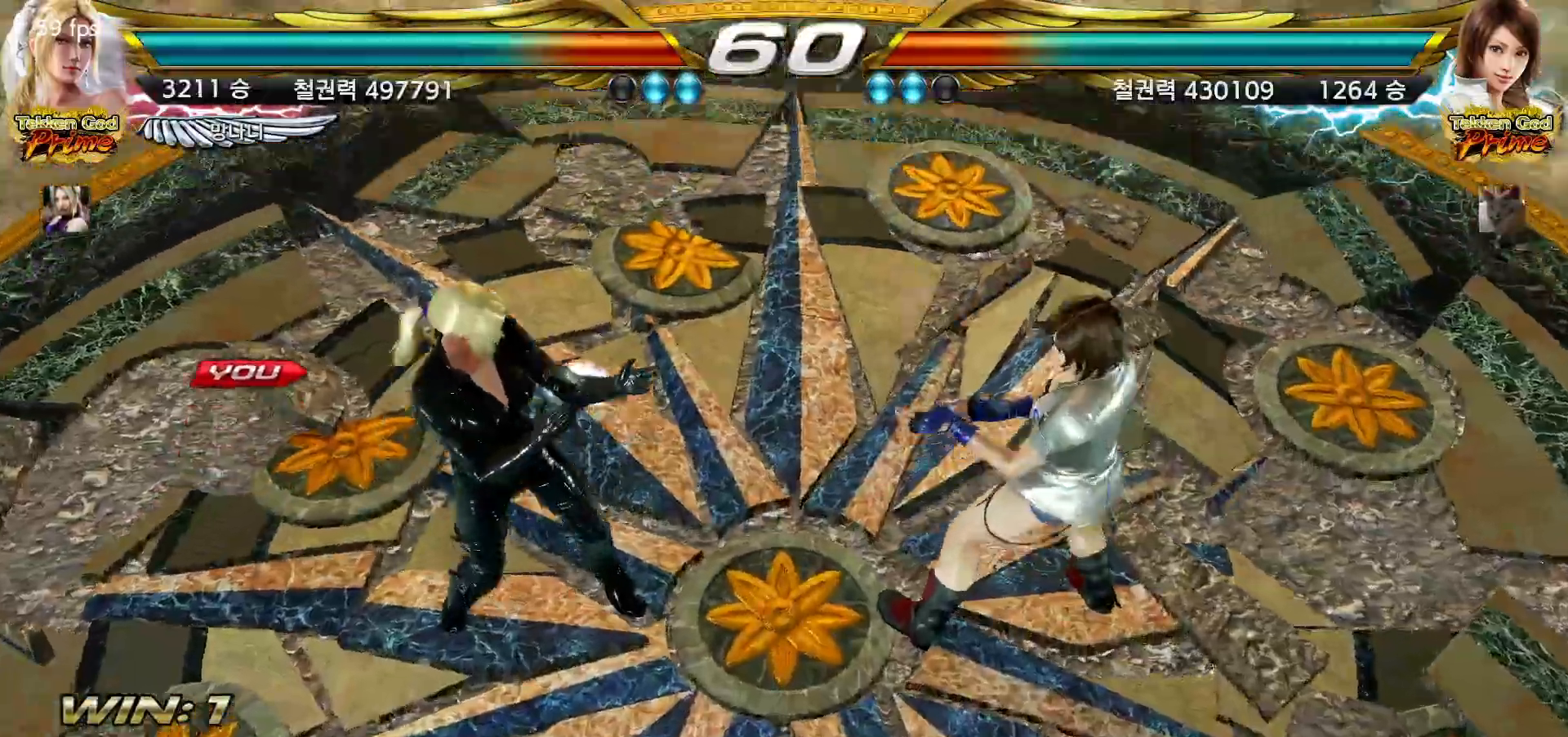
{"dt_ms": 500, "buttons": [], "left_stick": "center", "events": [[50, "START", "down"], [117, "START", "up"], [150, "START", "down"], [200, "START", "up"], [233, "START", "down"], [283, "START", "up"], [317, "START", "down"], [350, "START", "up"]]}
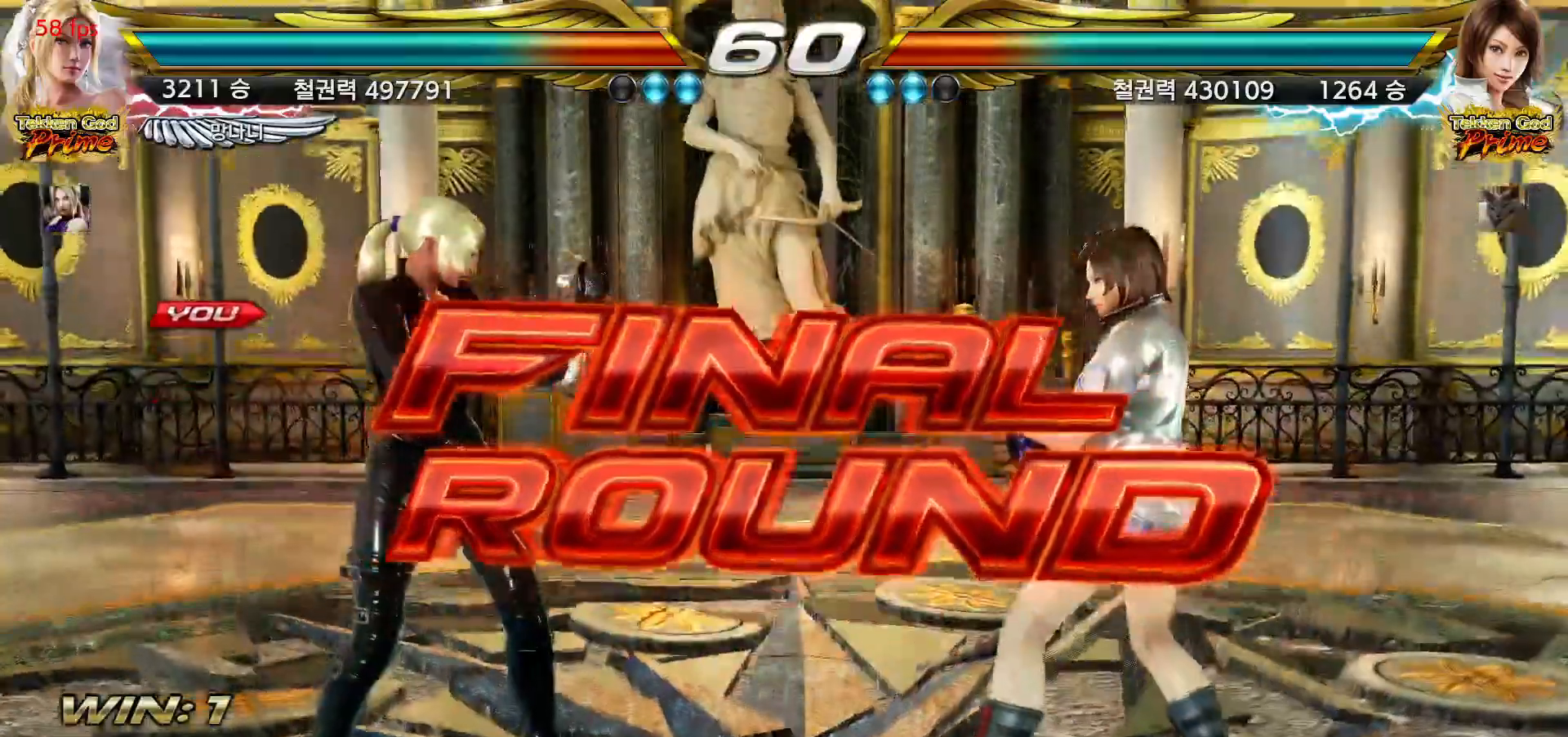
{"dt_ms": 500, "buttons": [], "left_stick": "center"}
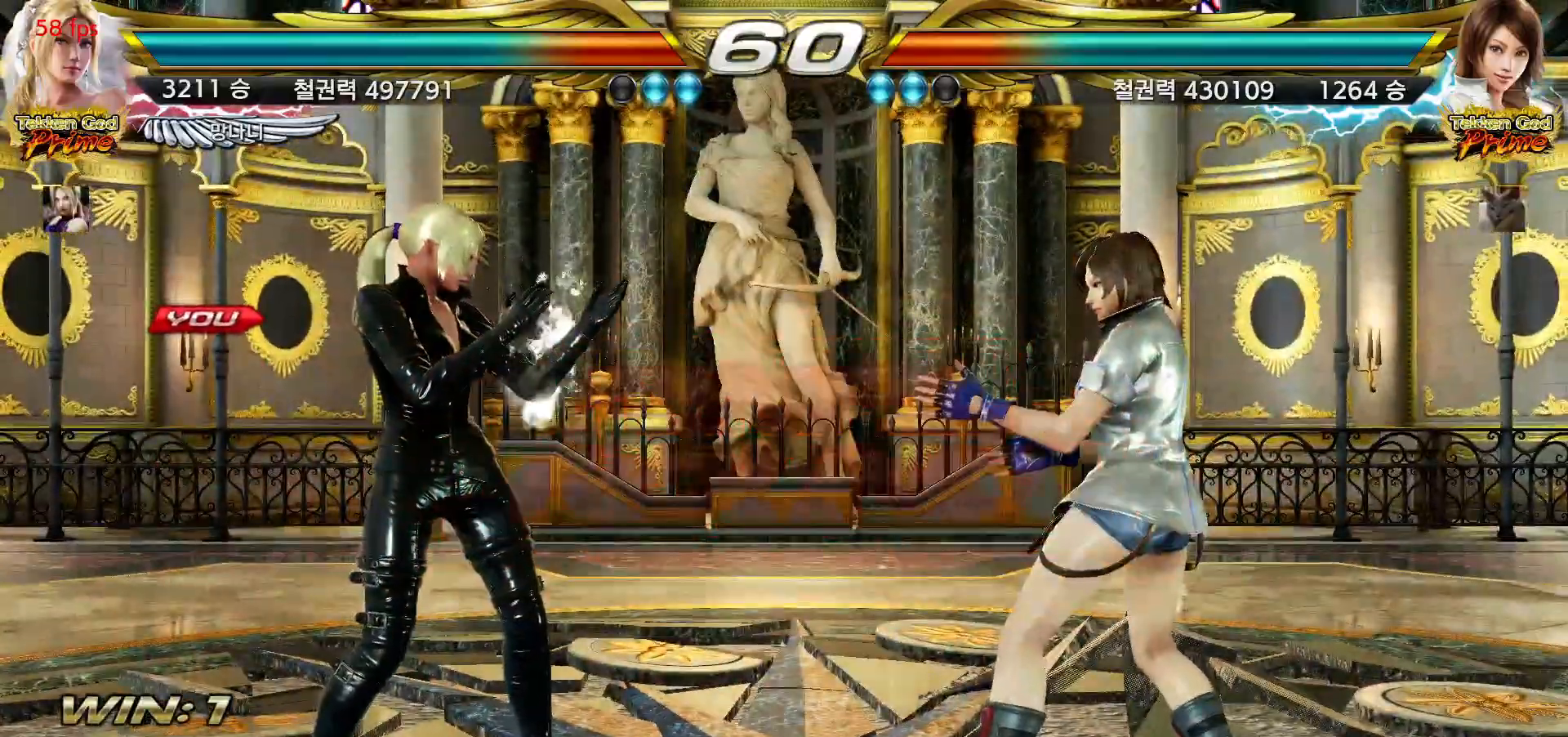
{"dt_ms": 500, "buttons": [], "left_stick": "center", "events": []}
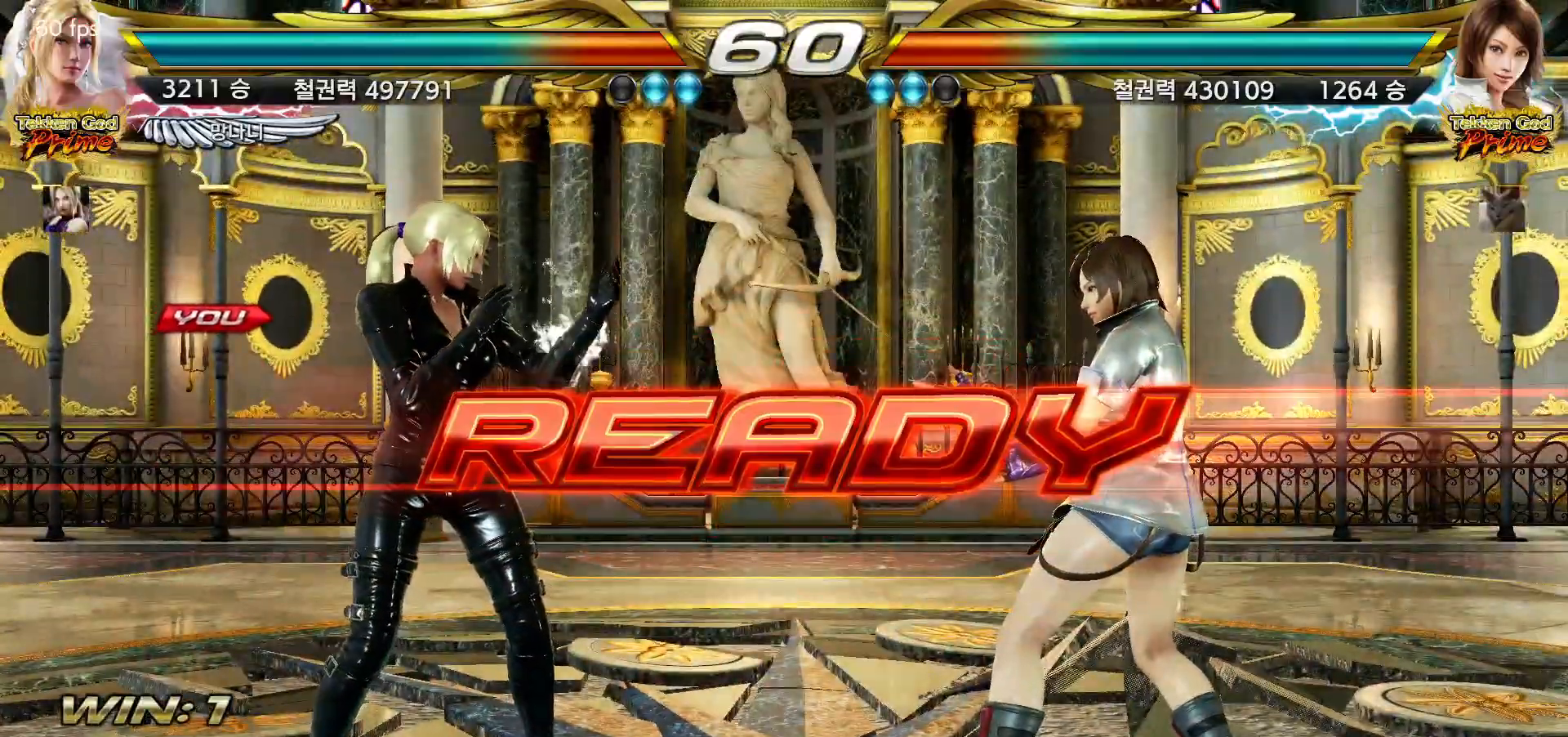
{"dt_ms": 500, "buttons": [], "left_stick": "center", "events": []}
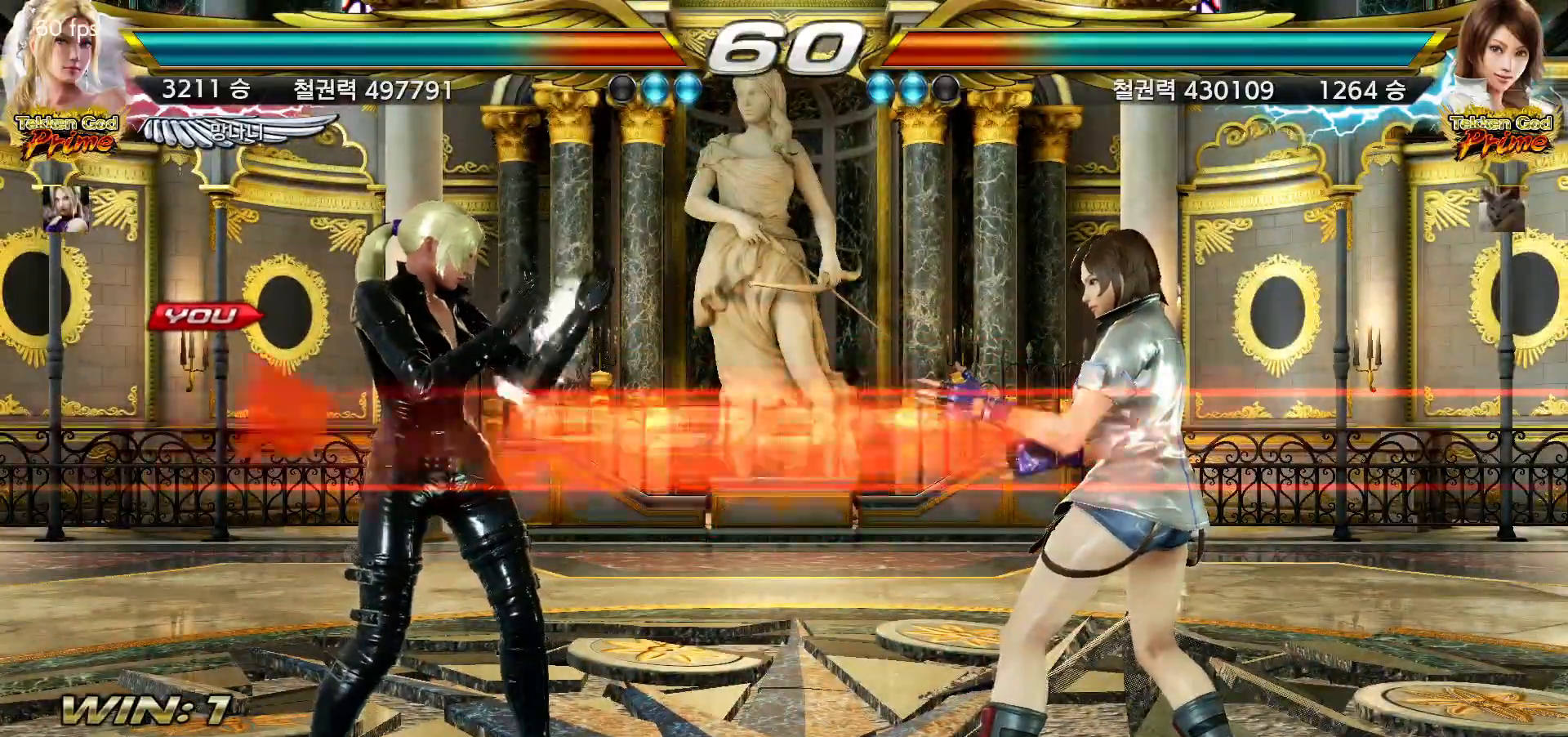
{"dt_ms": 500, "buttons": [], "left_stick": "center", "events": []}
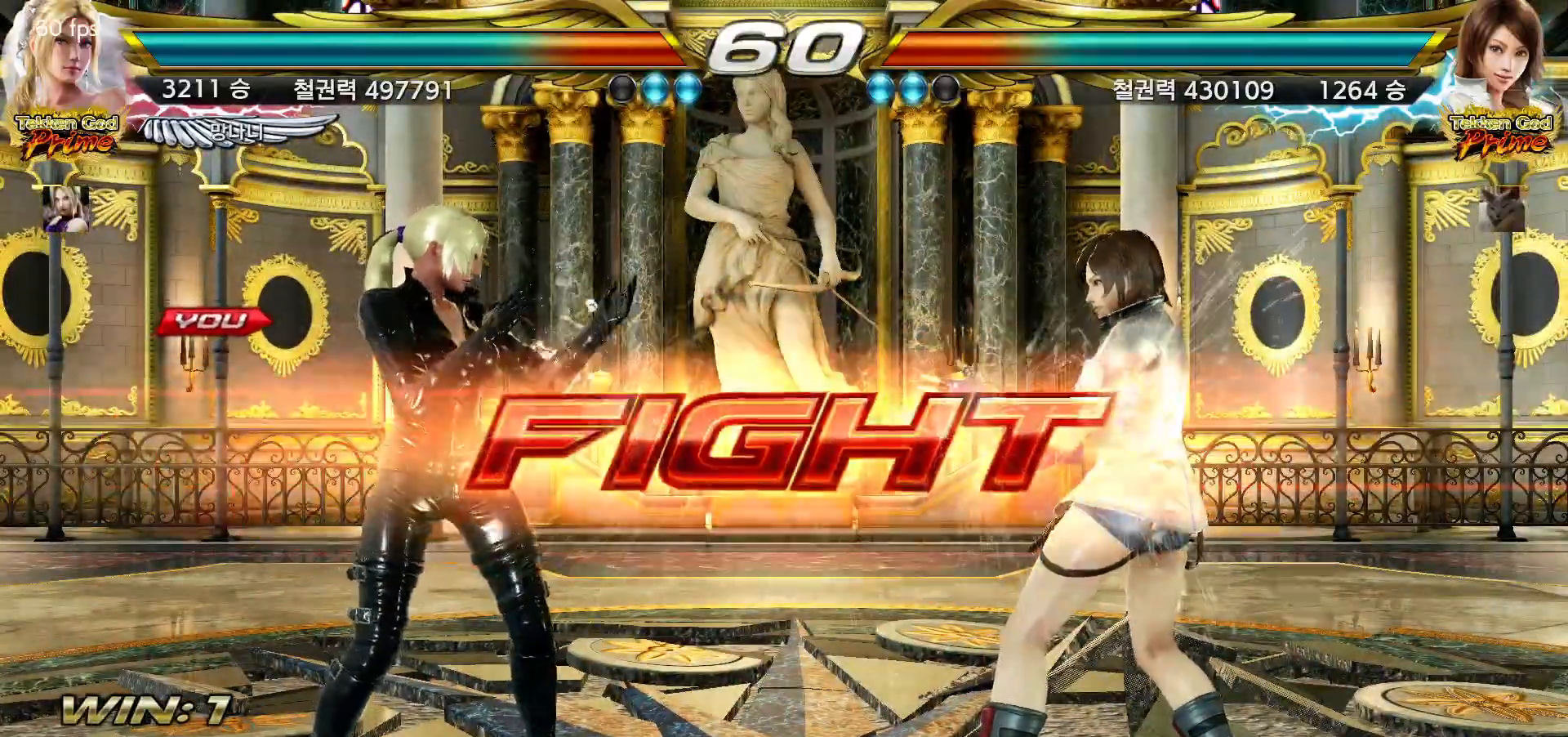
{"dt_ms": 500, "buttons": [], "left_stick": "center"}
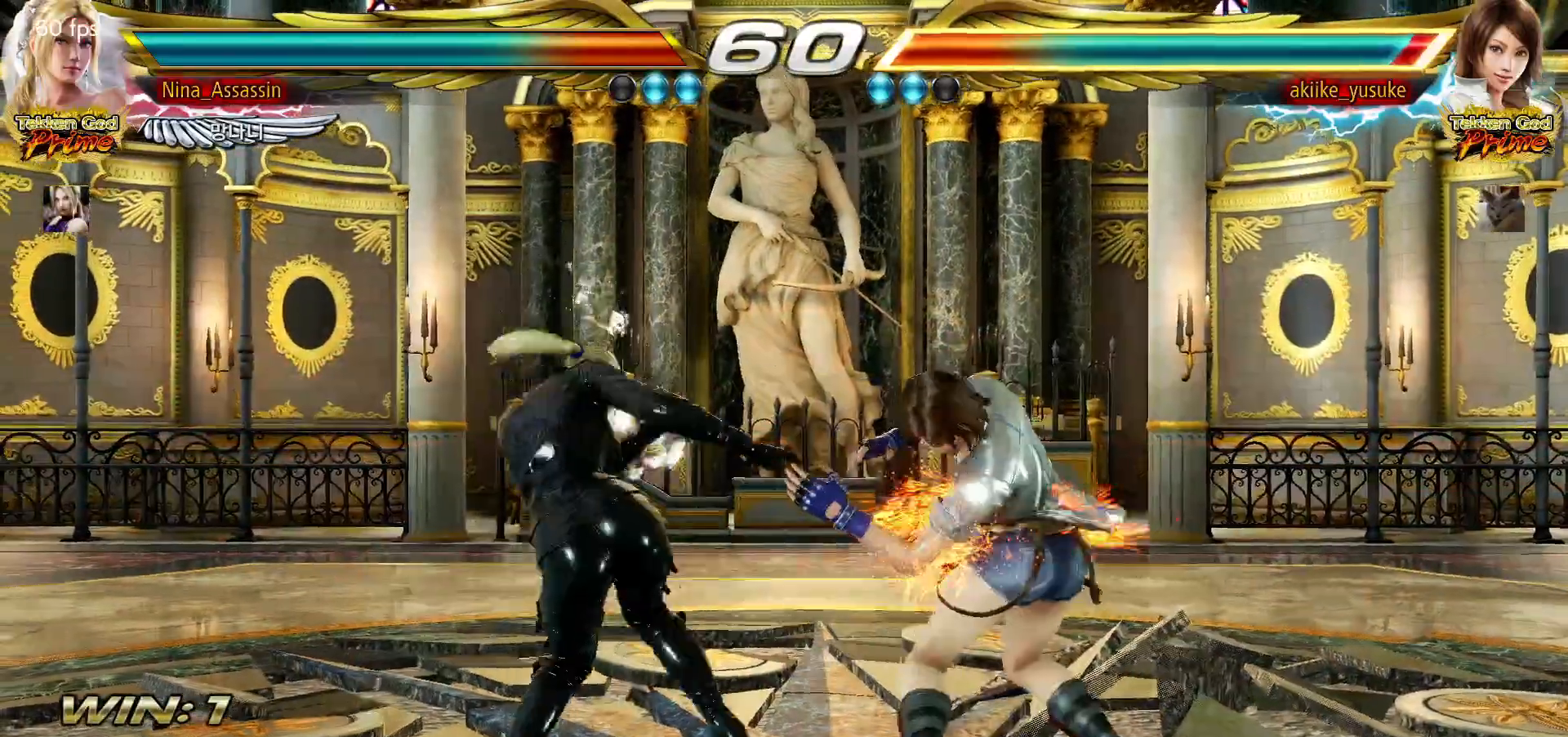
{"dt_ms": 500, "buttons": [], "left_stick": "down-right", "events": [[500, "left_stick", "down-right"]]}
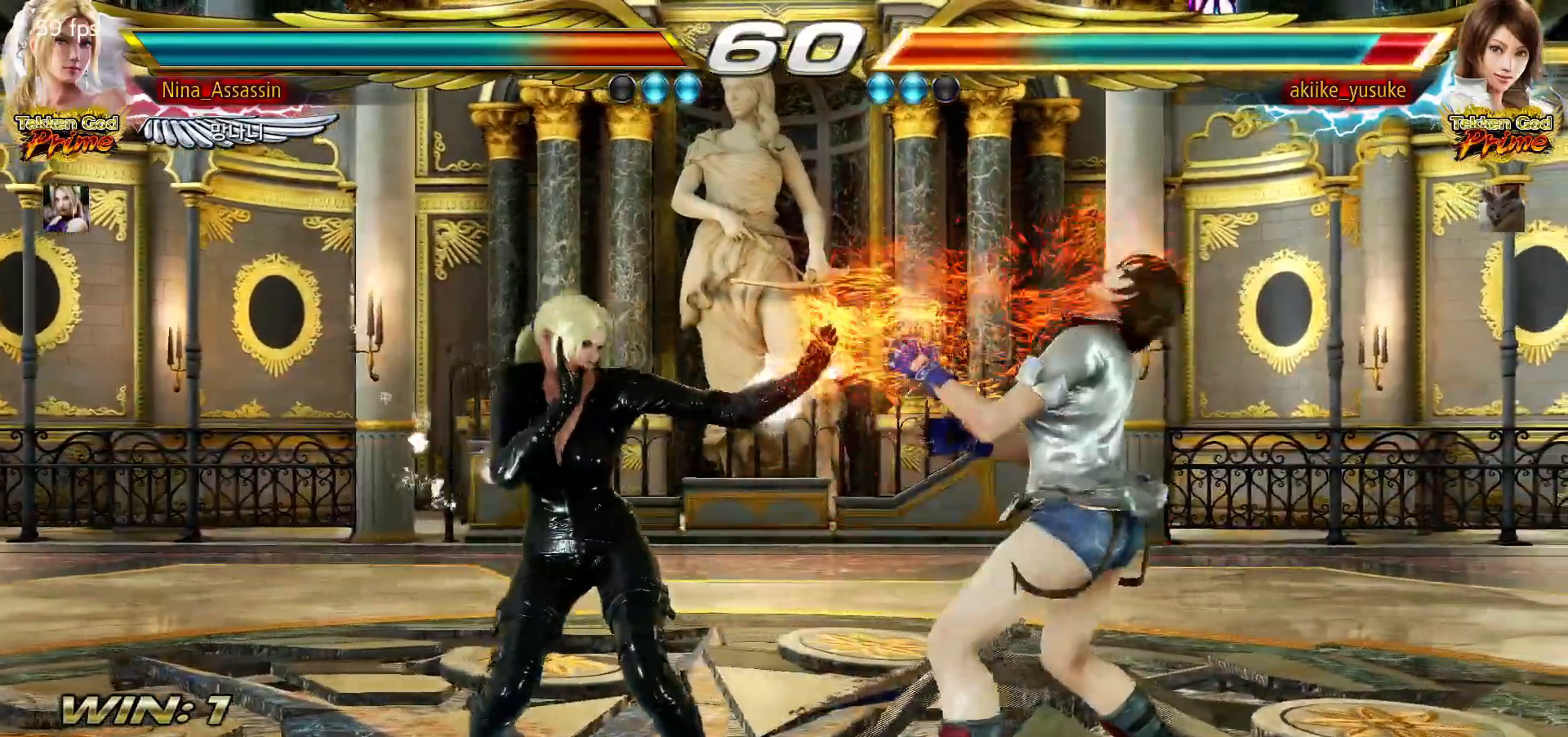
{"dt_ms": 500, "buttons": [], "left_stick": "center", "events": [[33, "SQUARE", "down"], [100, "SQUARE", "up"], [150, "left_stick", "center"], [217, "left_stick", "right"], [250, "CROSS", "down"], [250, "SQUARE", "down"], [317, "CROSS", "up"], [333, "SQUARE", "up"], [400, "left_stick", "center"]]}
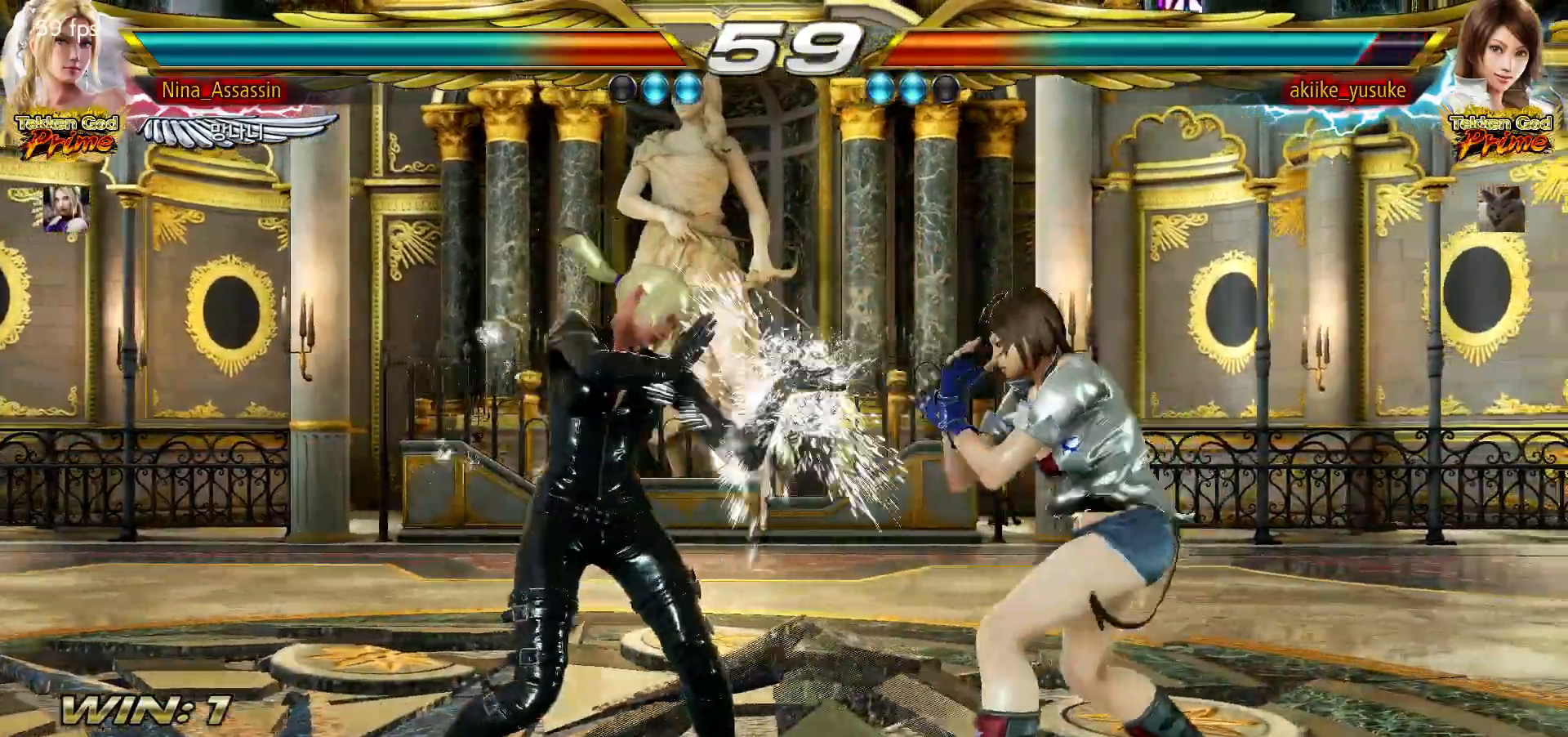
{"dt_ms": 500, "buttons": [], "left_stick": "down", "events": [[67, "left_stick", "down"], [133, "left_stick", "center"], [300, "left_stick", "left"], [417, "left_stick", "down"], [433, "TRIANGLE", "down"], [500, "TRIANGLE", "up"]]}
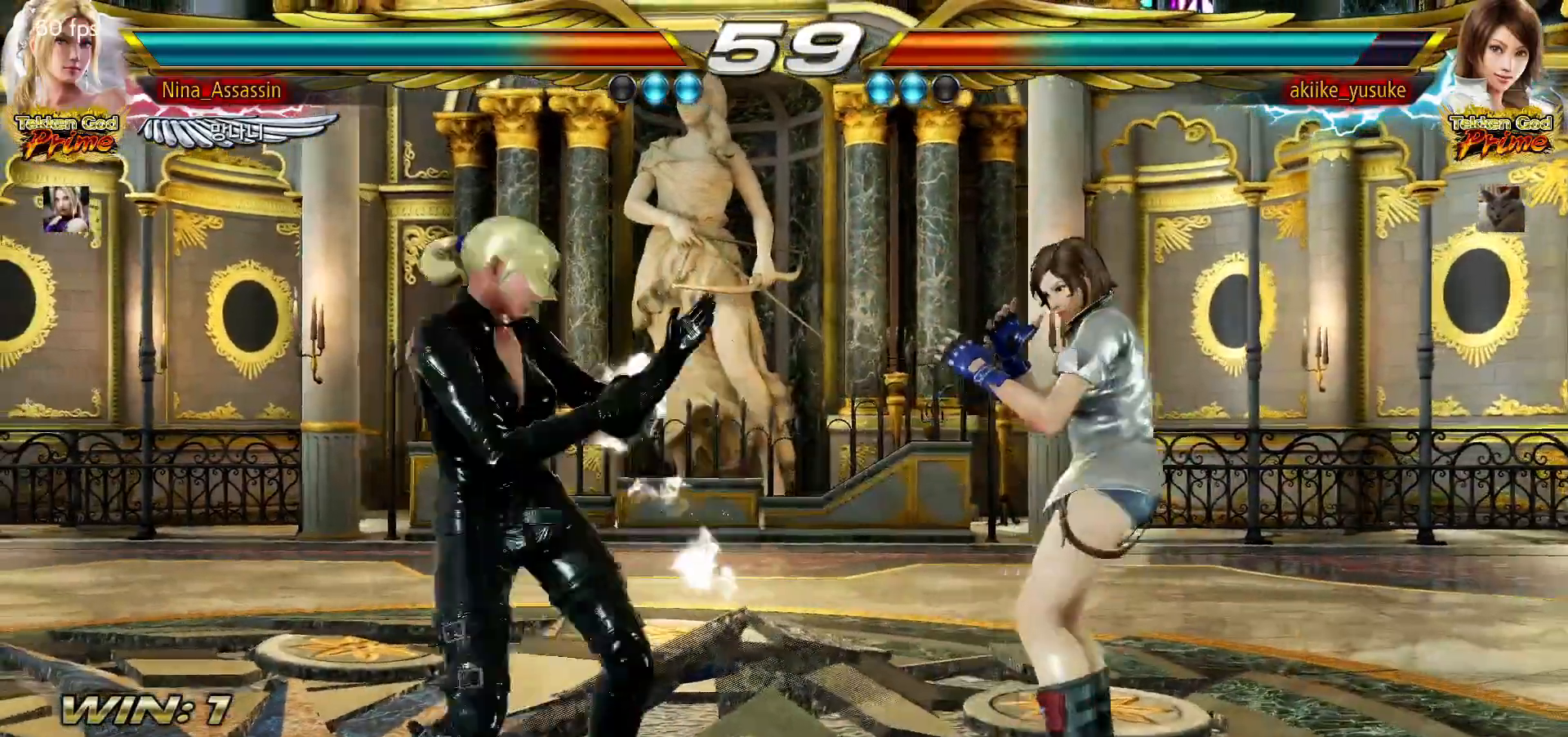
{"dt_ms": 500, "buttons": [], "left_stick": "center", "events": [[33, "left_stick", "center"]]}
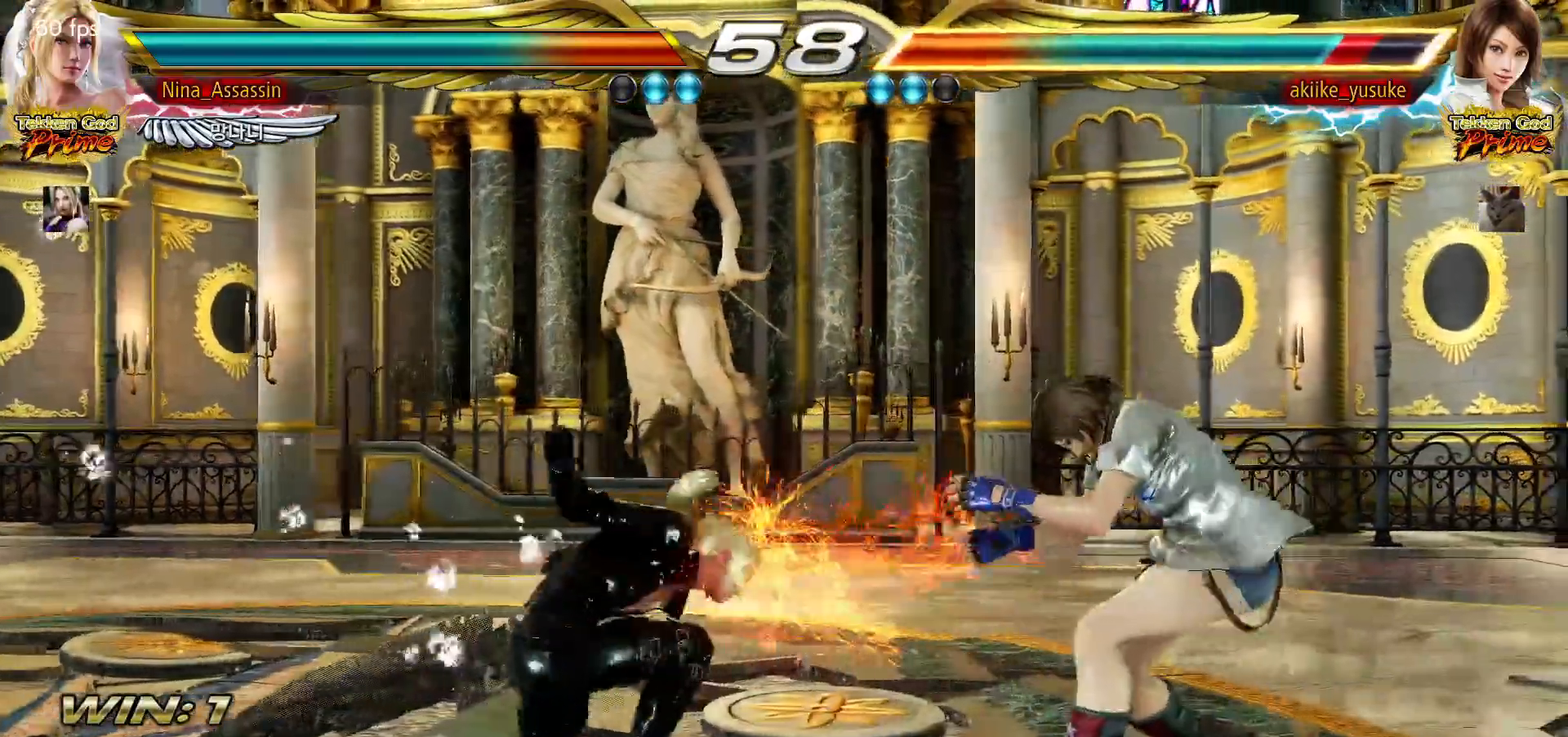
{"dt_ms": 500, "buttons": [], "left_stick": "left", "events": [[133, "CIRCLE", "down"], [233, "CIRCLE", "up"], [333, "left_stick", "left"]]}
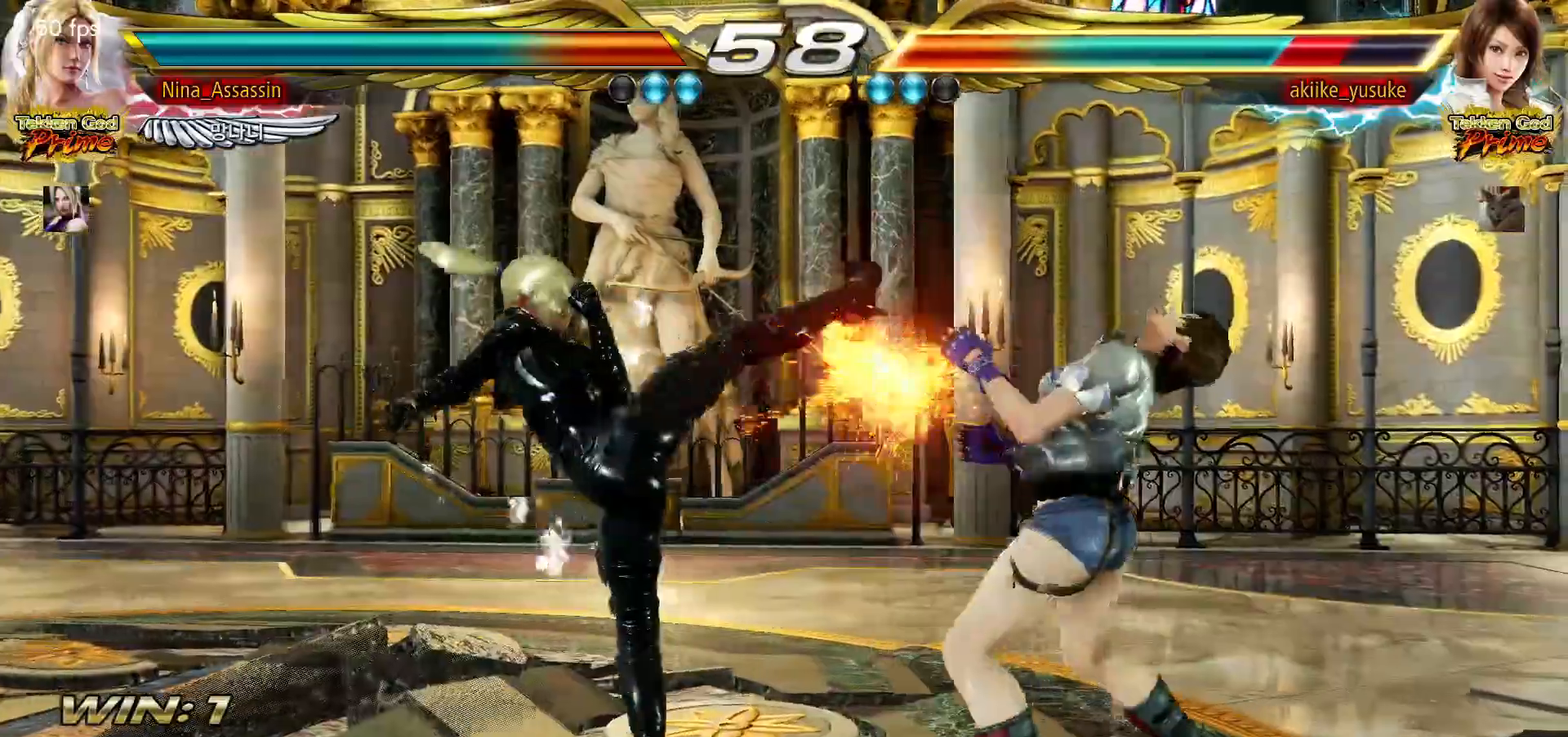
{"dt_ms": 500, "buttons": [], "left_stick": "center", "events": [[133, "left_stick", "center"], [200, "left_stick", "down"], [233, "CIRCLE", "down"], [317, "CIRCLE", "up"], [317, "left_stick", "center"]]}
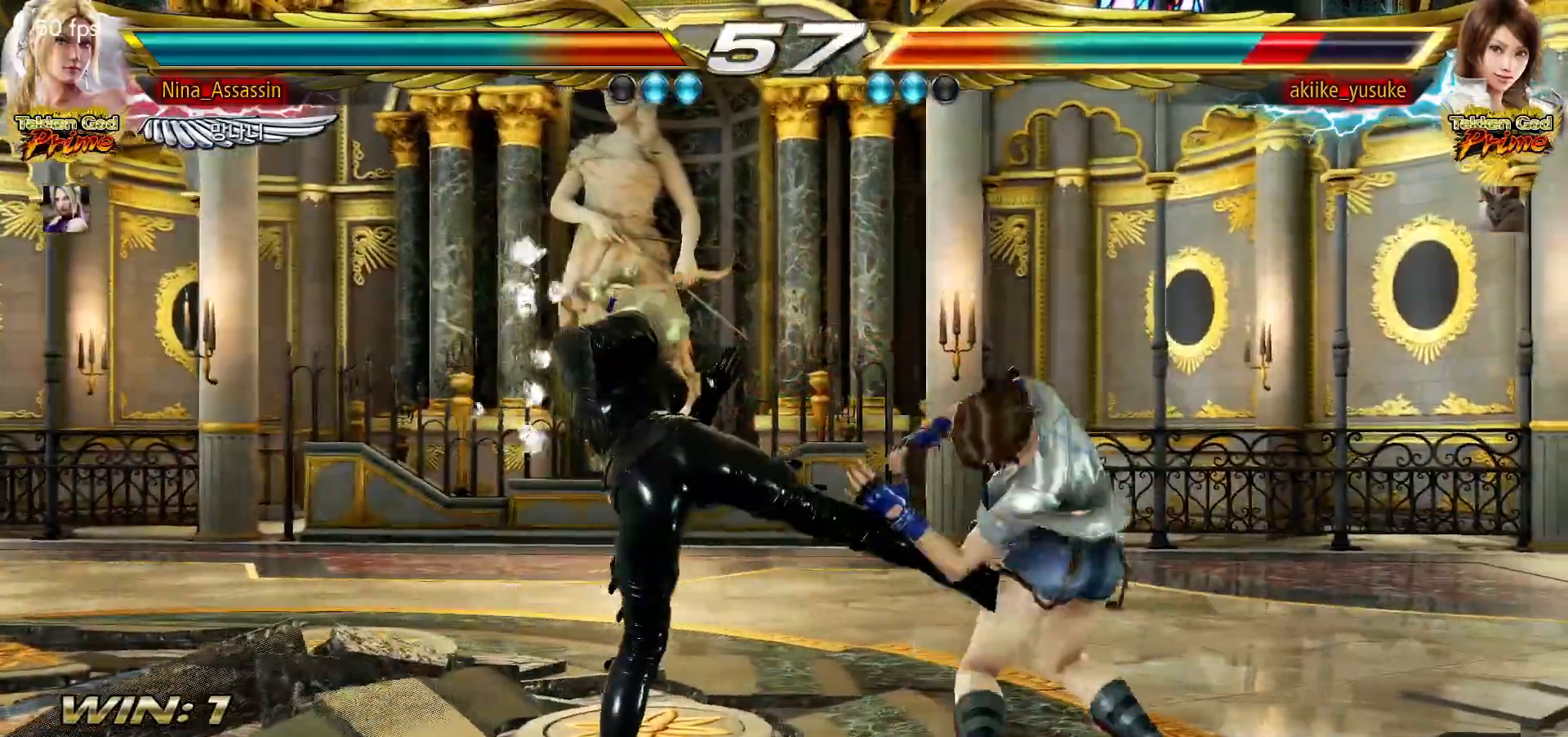
{"dt_ms": 500, "buttons": [], "left_stick": "right", "events": [[333, "left_stick", "right"], [383, "left_stick", "center"], [467, "left_stick", "right"]]}
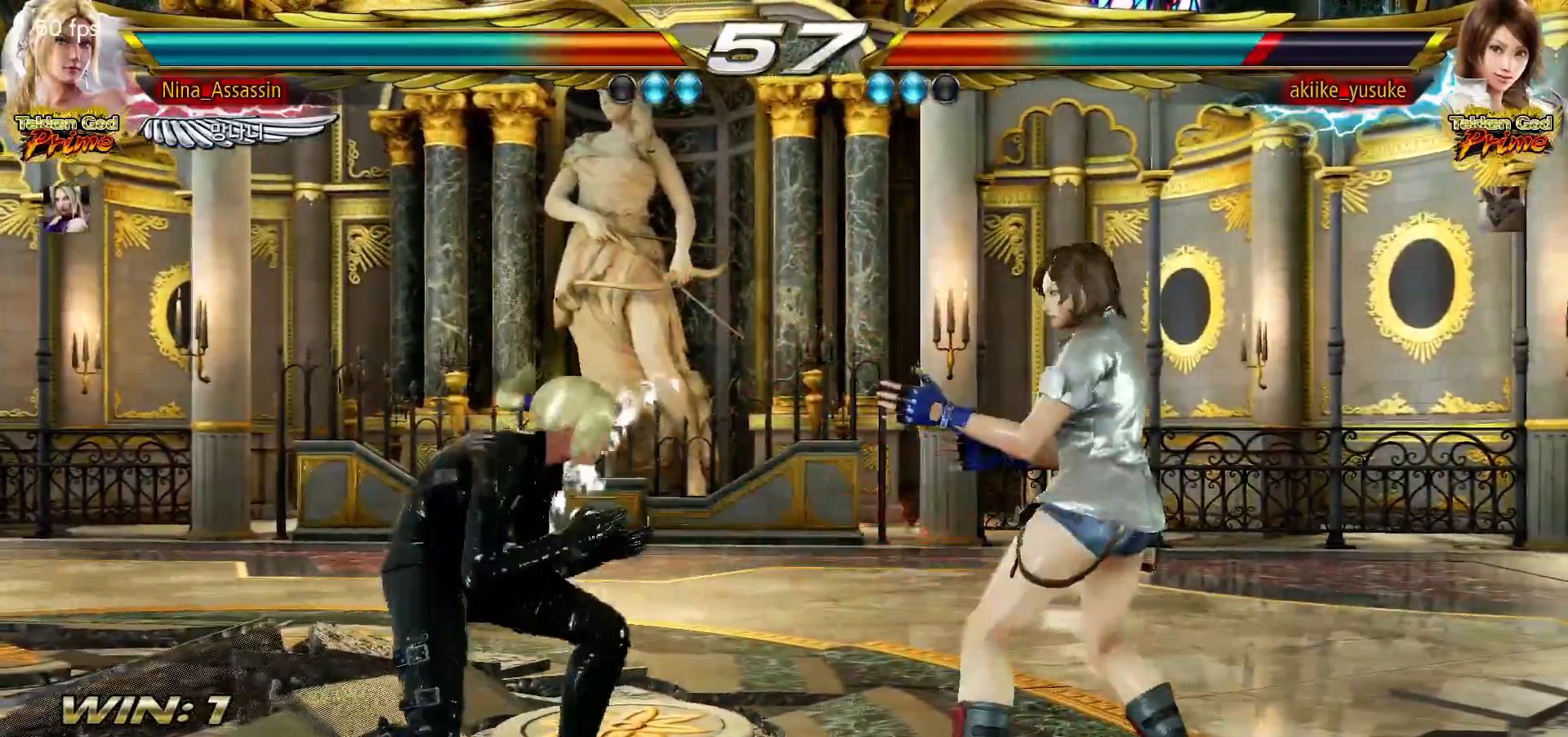
{"dt_ms": 500, "buttons": [], "left_stick": "left", "events": [[67, "left_stick", "down-right"], [250, "left_stick", "center"], [317, "left_stick", "left"], [383, "left_stick", "center"], [450, "left_stick", "left"]]}
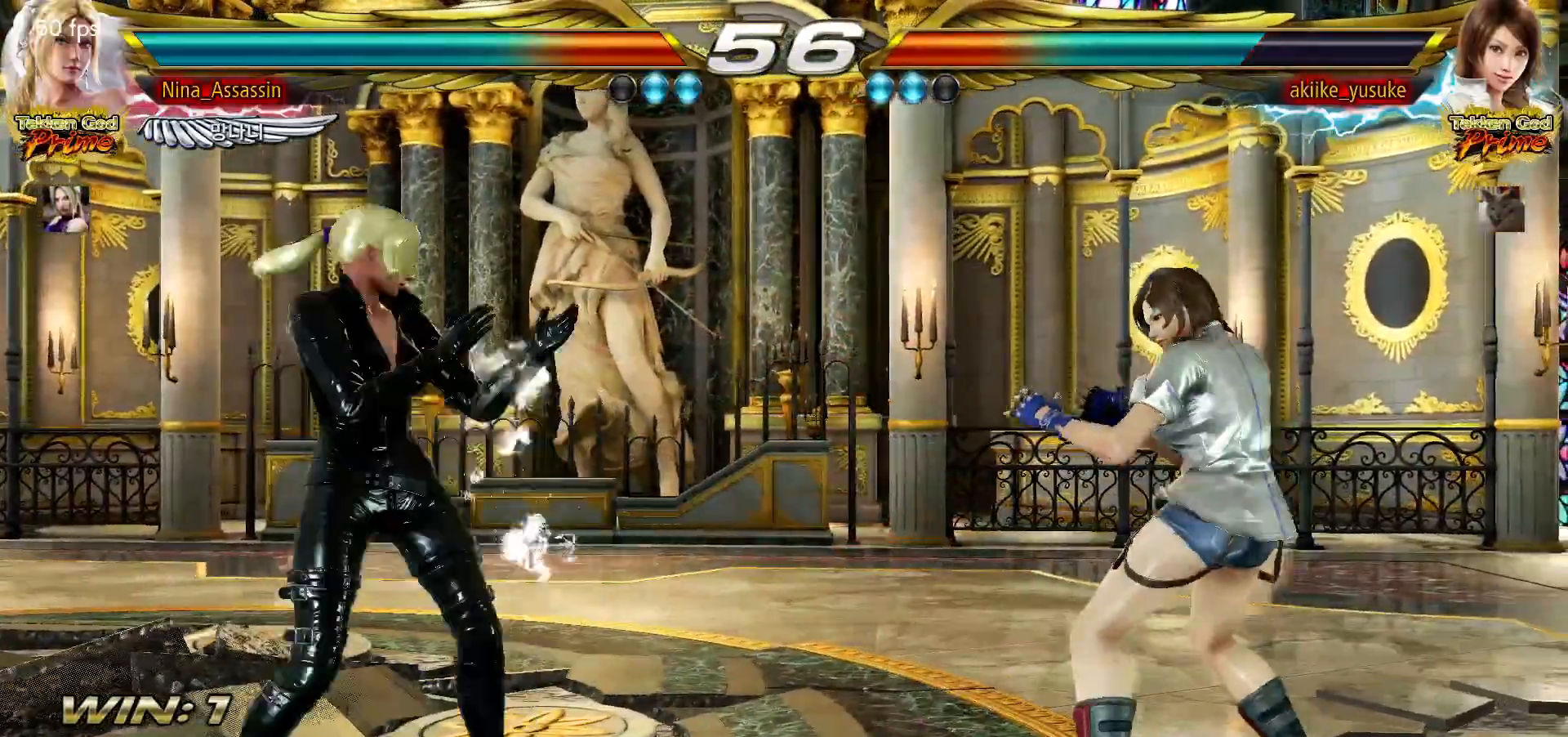
{"dt_ms": 500, "buttons": [], "left_stick": "down", "events": [[217, "left_stick", "center"], [267, "left_stick", "left"], [350, "left_stick", "center"], [417, "left_stick", "down"]]}
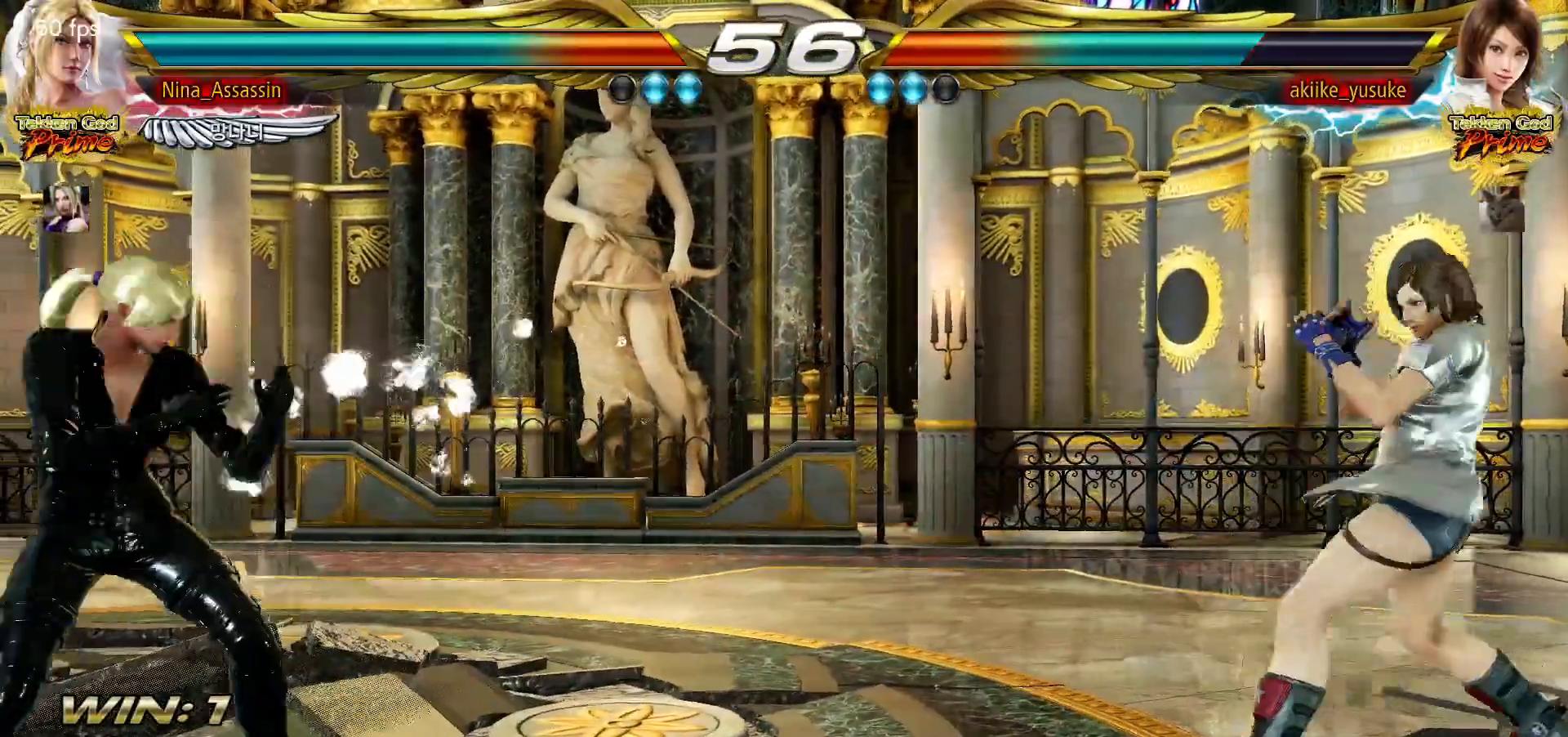
{"dt_ms": 500, "buttons": [], "left_stick": "right", "events": [[17, "left_stick", "left"], [117, "left_stick", "center"], [200, "left_stick", "left"], [267, "left_stick", "center"], [350, "left_stick", "left"], [433, "left_stick", "down"], [500, "left_stick", "right"]]}
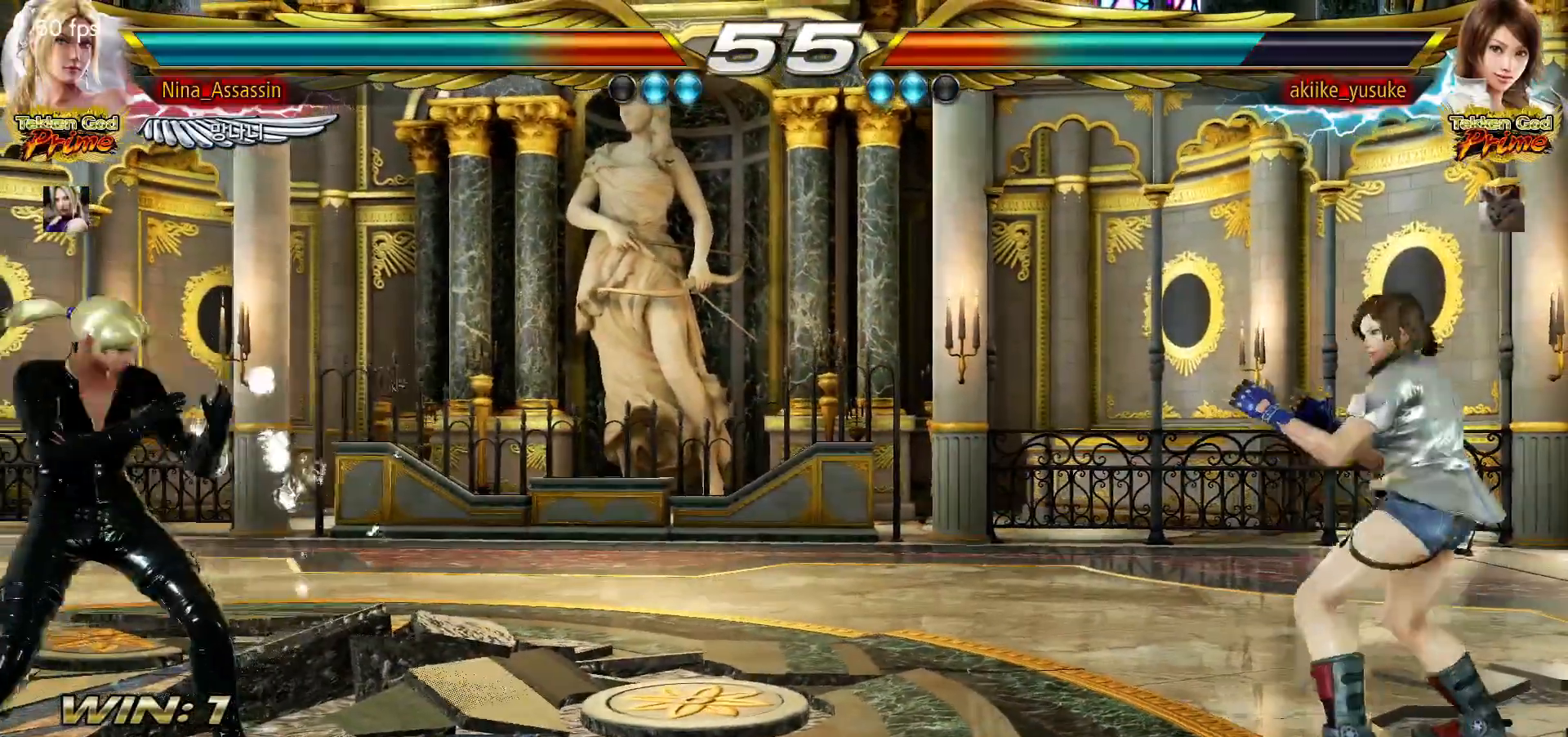
{"dt_ms": 1000, "buttons": [], "left_stick": "left"}
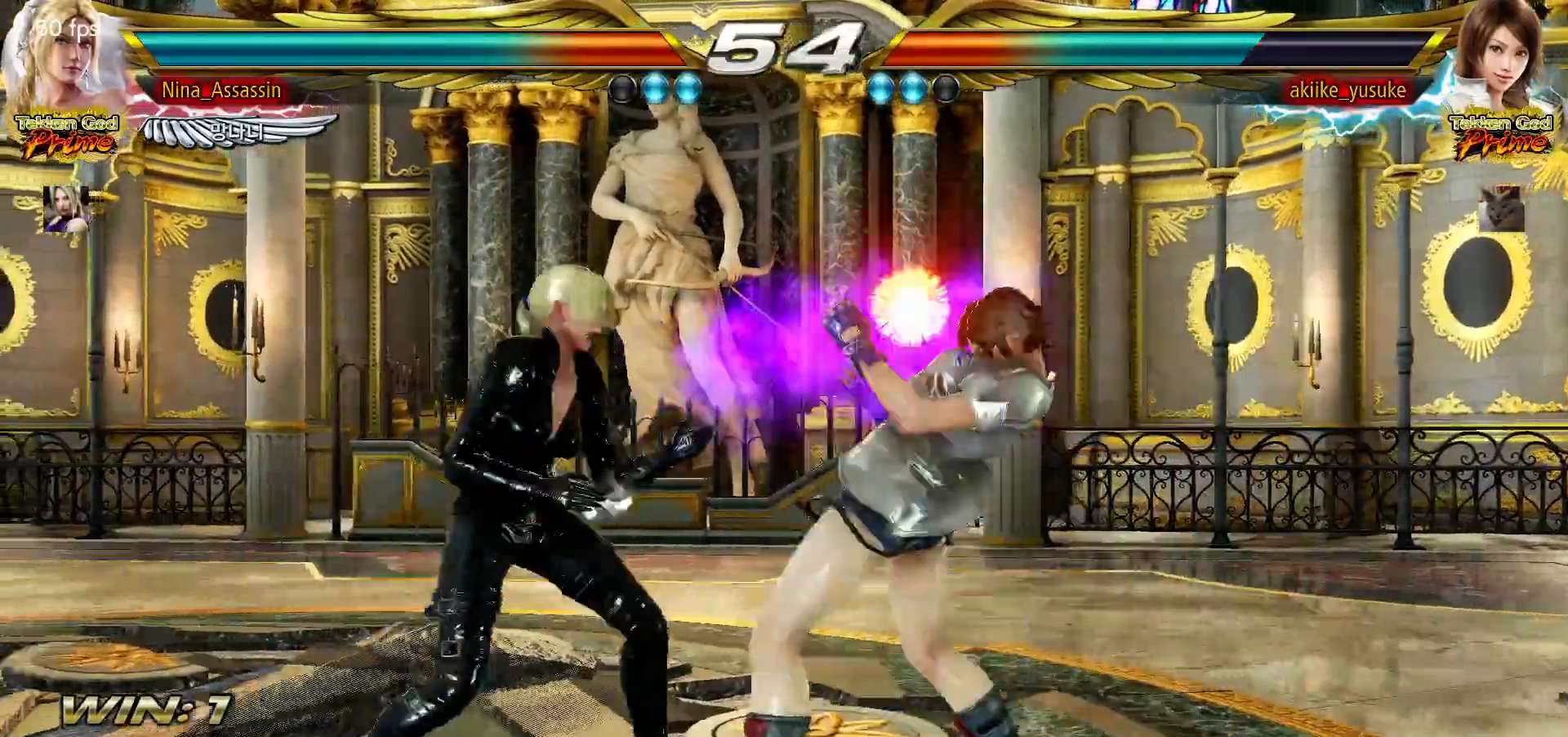
{"dt_ms": 500, "buttons": [], "left_stick": "center", "events": [[200, "left_stick", "down-left"], [217, "CIRCLE", "down"], [217, "CROSS", "down"], [283, "CIRCLE", "up"], [300, "CROSS", "up"], [333, "left_stick", "center"], [400, "SQUARE", "down"], [450, "SQUARE", "up"]]}
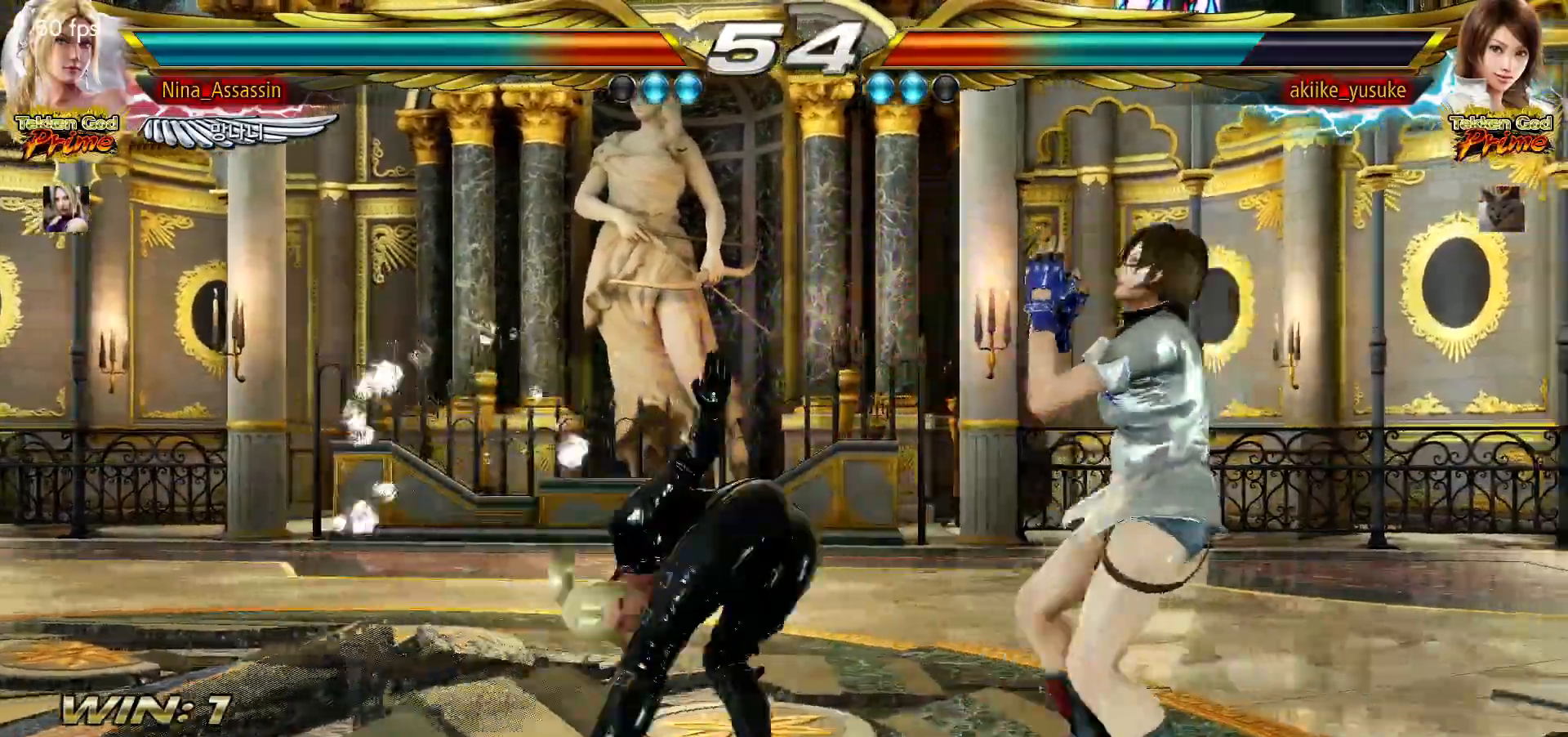
{"dt_ms": 500, "buttons": [], "left_stick": "center", "events": [[83, "left_stick", "left"], [383, "left_stick", "center"]]}
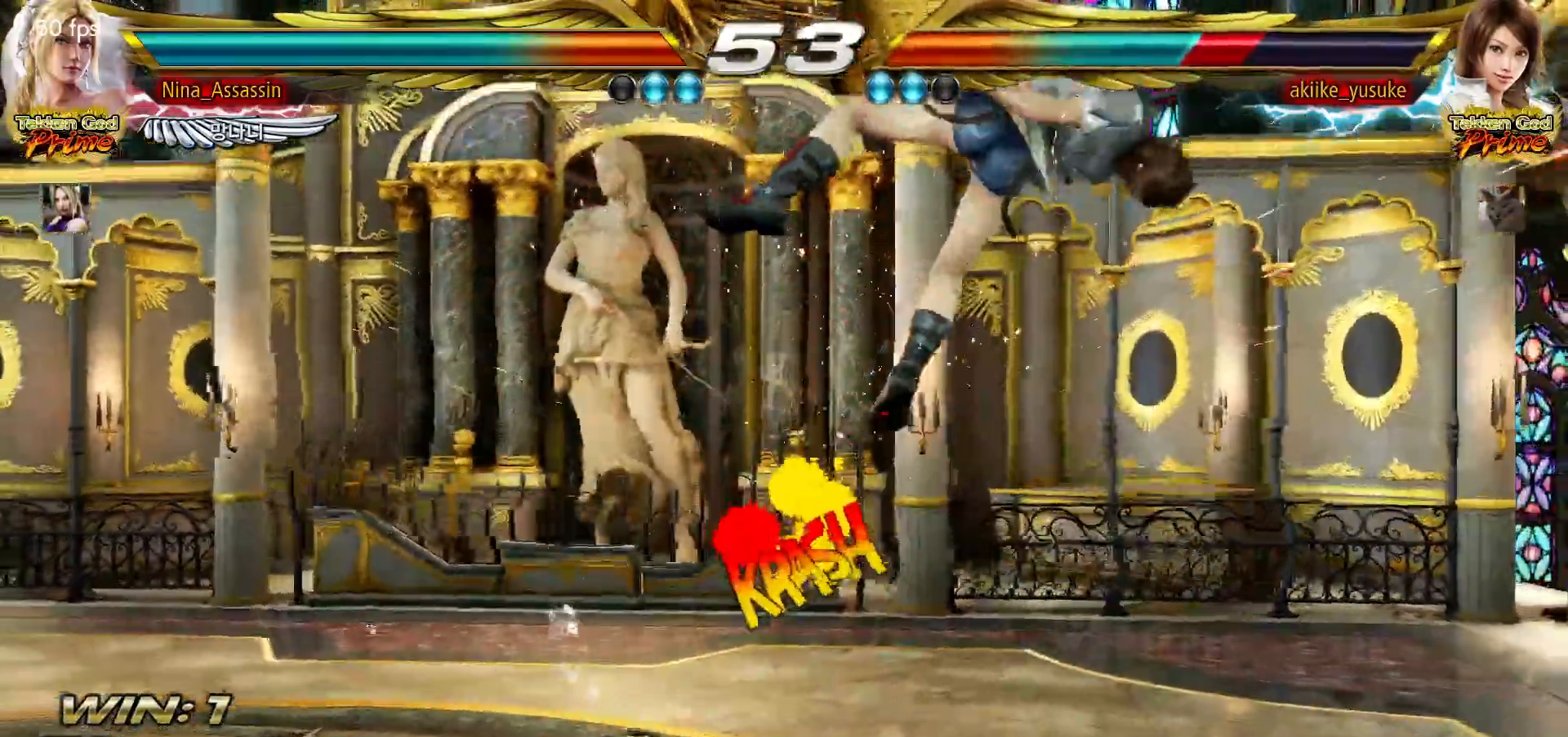
{"dt_ms": 500, "buttons": [], "left_stick": "center", "events": [[17, "left_stick", "up-right"], [67, "CIRCLE", "down"], [117, "CIRCLE", "up"], [150, "CIRCLE", "down"], [183, "CIRCLE", "up"], [233, "CIRCLE", "down"], [267, "CIRCLE", "up"], [317, "CIRCLE", "down"], [317, "left_stick", "center"], [350, "CIRCLE", "up"]]}